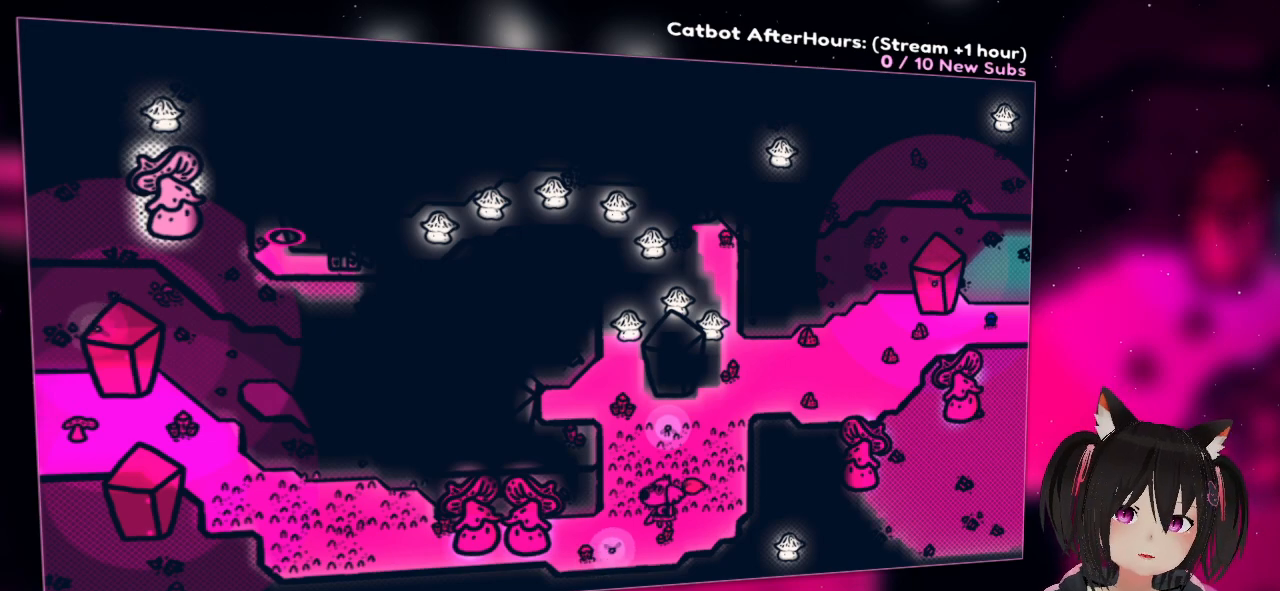
Gameplay with a controller (Nintendo layout); each line is a JSON object with the inputs held at the frame after it. "events" lists button and stick changes between this image and that frame as [ms after this image, input, new state], when the widget could be followed in between.
{"buttons": [], "left_stick": "center", "right_stick": "center", "events": [[150, "left_stick", "left"], [483, "left_stick", "center"]]}
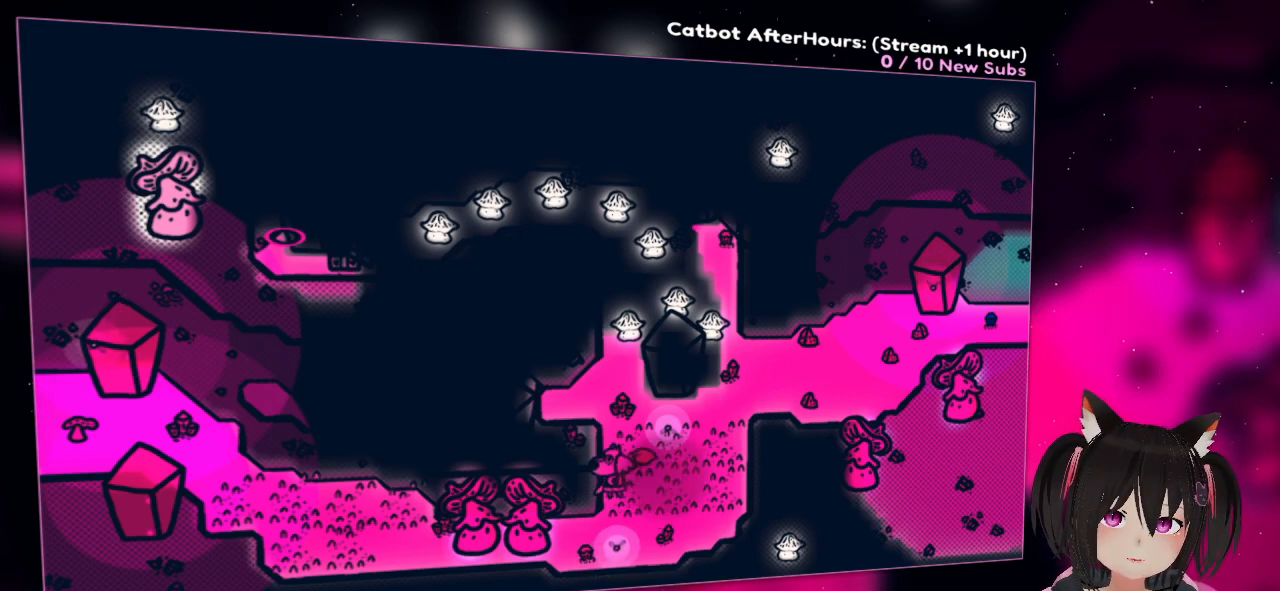
{"buttons": [], "left_stick": "center", "right_stick": "down-right", "events": [[167, "left_stick", "down"], [433, "left_stick", "center"], [450, "right_stick", "down-right"]]}
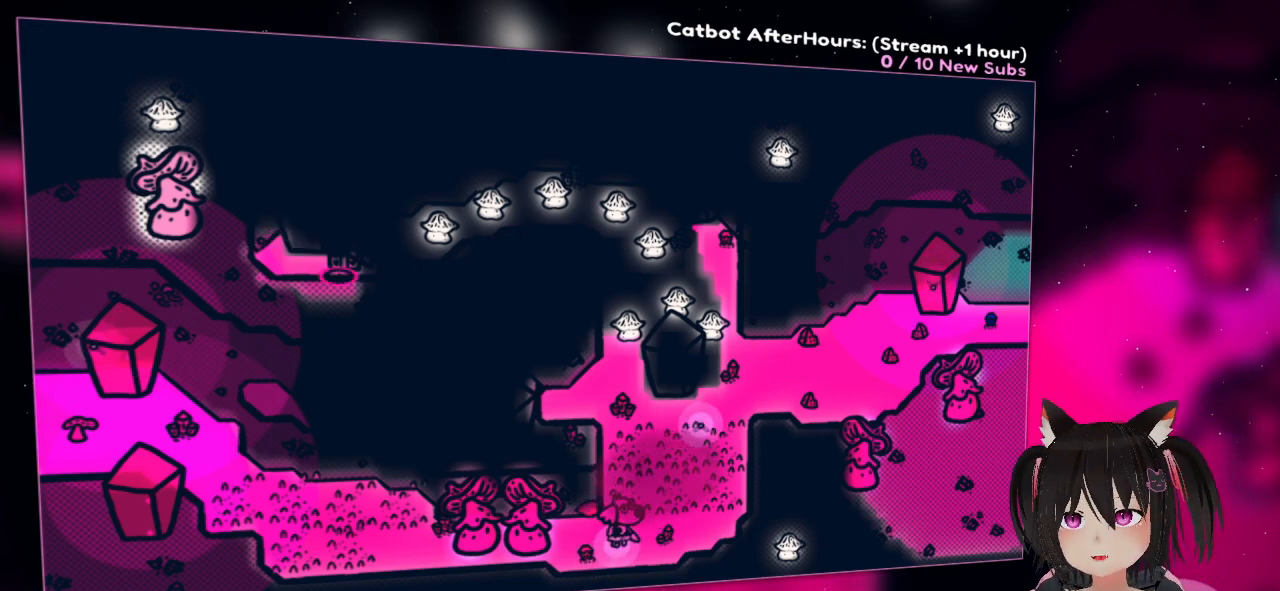
{"buttons": [], "left_stick": "down-left", "right_stick": "down-right", "events": [[200, "right_stick", "up-right"], [350, "left_stick", "left"], [400, "left_stick", "down-left"], [433, "right_stick", "down-right"]]}
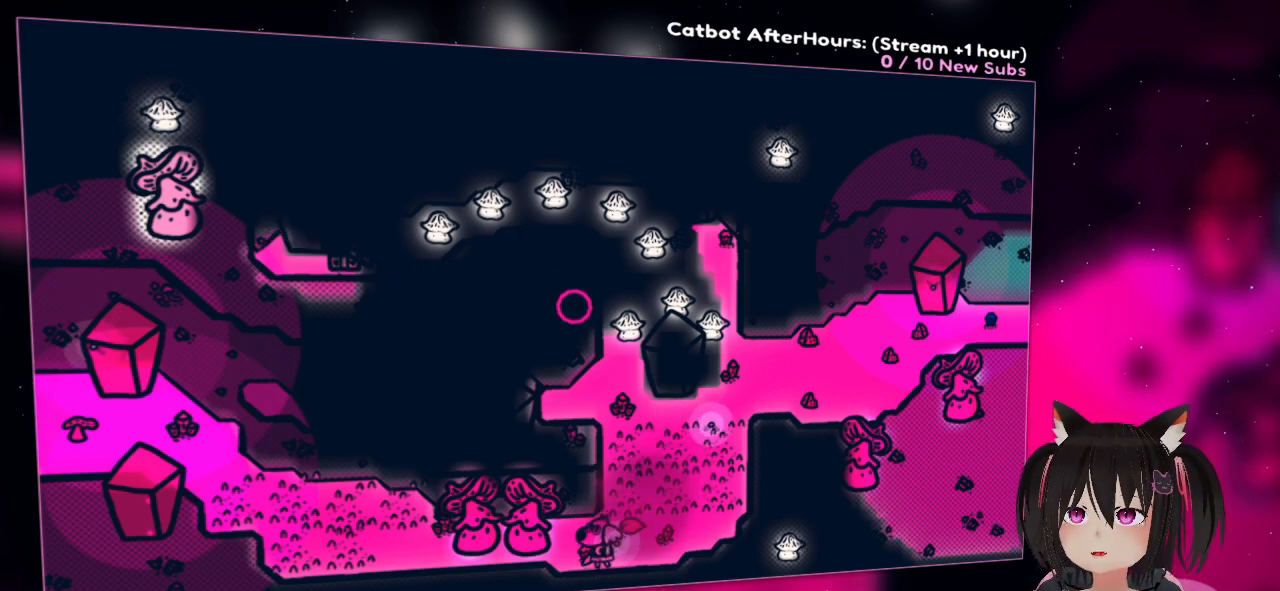
{"buttons": [], "left_stick": "center", "right_stick": "center", "events": [[67, "left_stick", "center"], [100, "right_stick", "down"], [483, "right_stick", "center"]]}
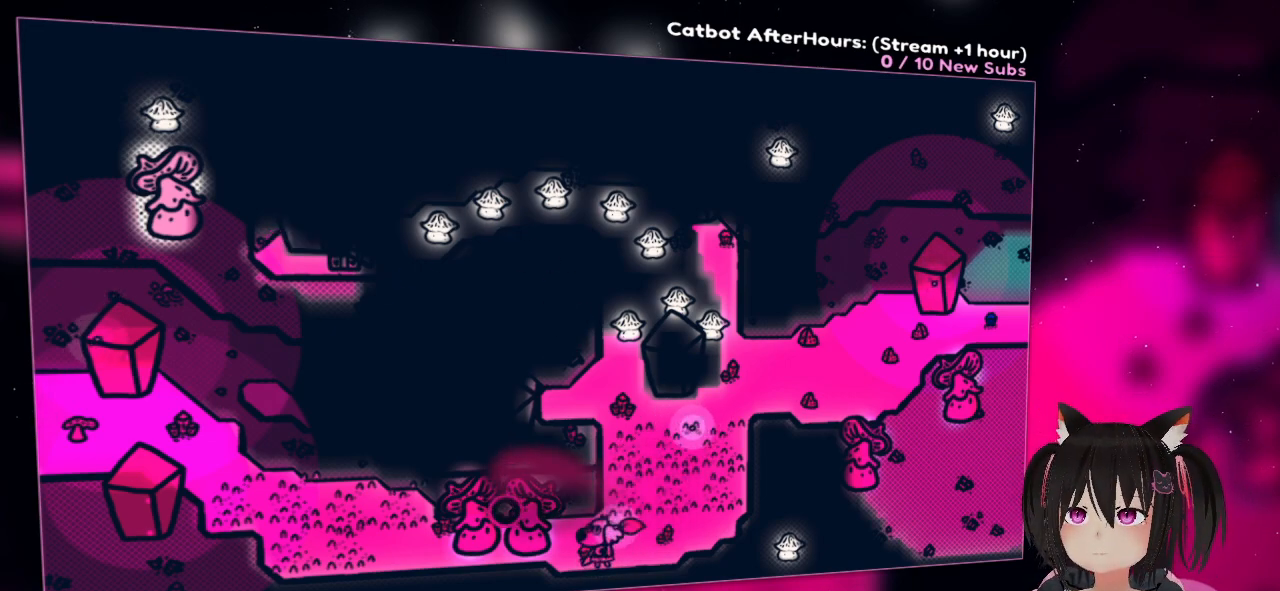
{"buttons": ["L2"], "left_stick": "center", "right_stick": "center", "events": [[83, "L2", "down"], [233, "right_stick", "down-right"], [400, "right_stick", "center"]]}
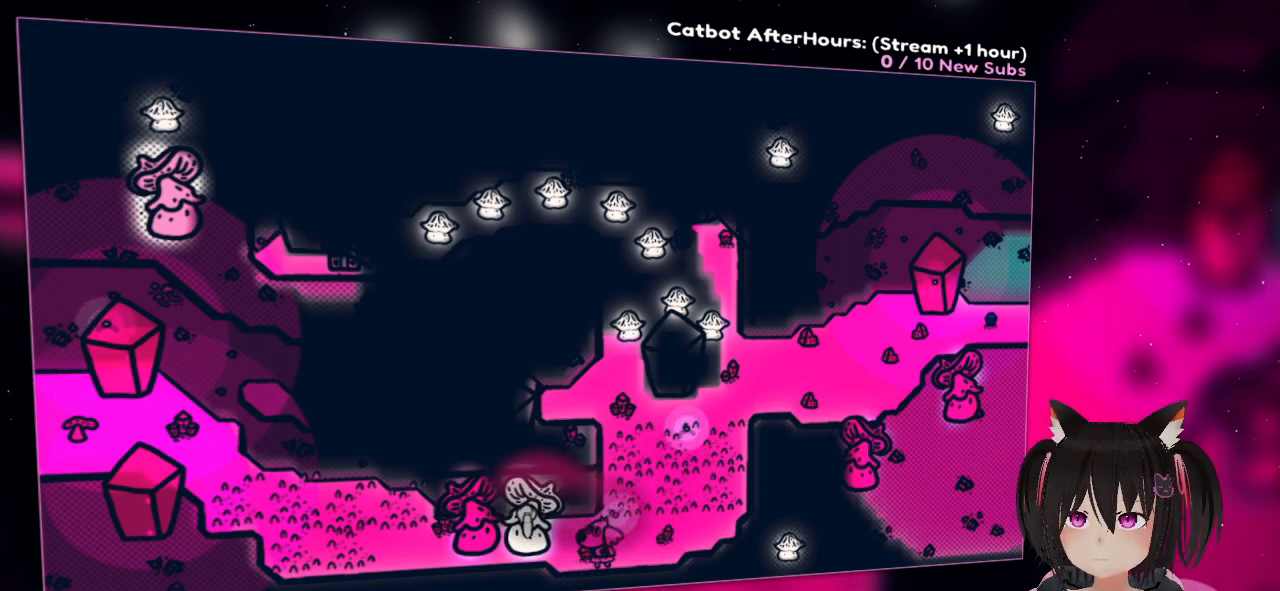
{"buttons": ["L2"], "left_stick": "center", "right_stick": "left", "events": [[183, "right_stick", "left"]]}
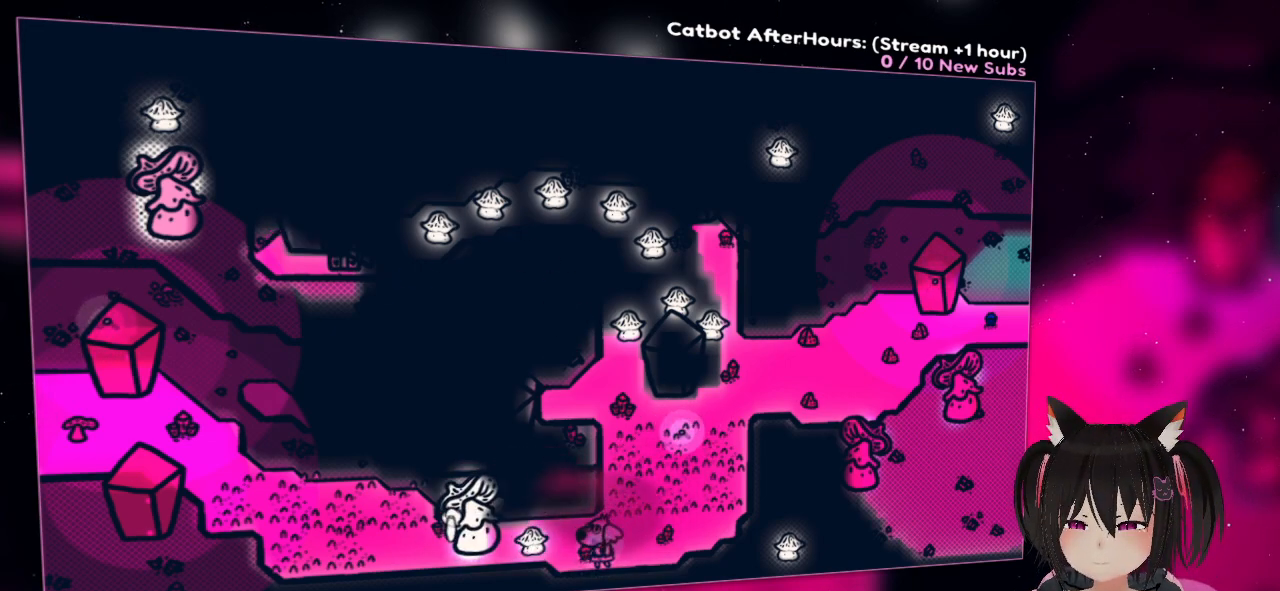
{"buttons": [], "left_stick": "center", "right_stick": "center", "events": [[17, "right_stick", "center"], [100, "right_stick", "down-right"], [200, "L2", "up"], [333, "right_stick", "center"]]}
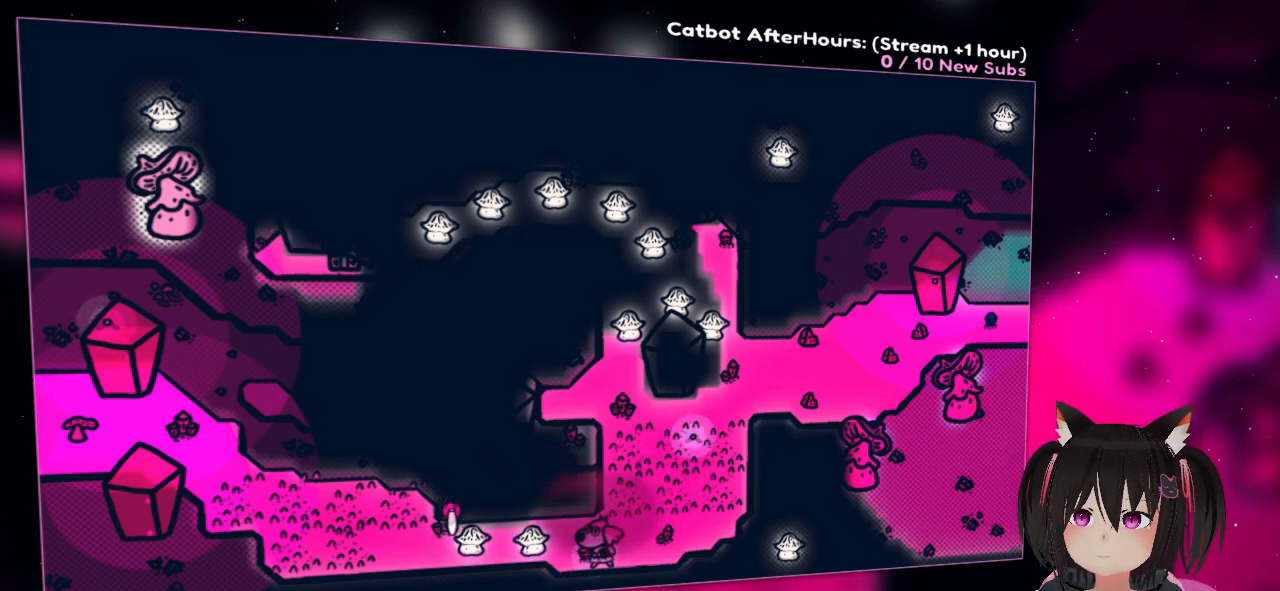
{"buttons": [], "left_stick": "center", "right_stick": "center", "events": [[17, "left_stick", "left"], [300, "left_stick", "center"]]}